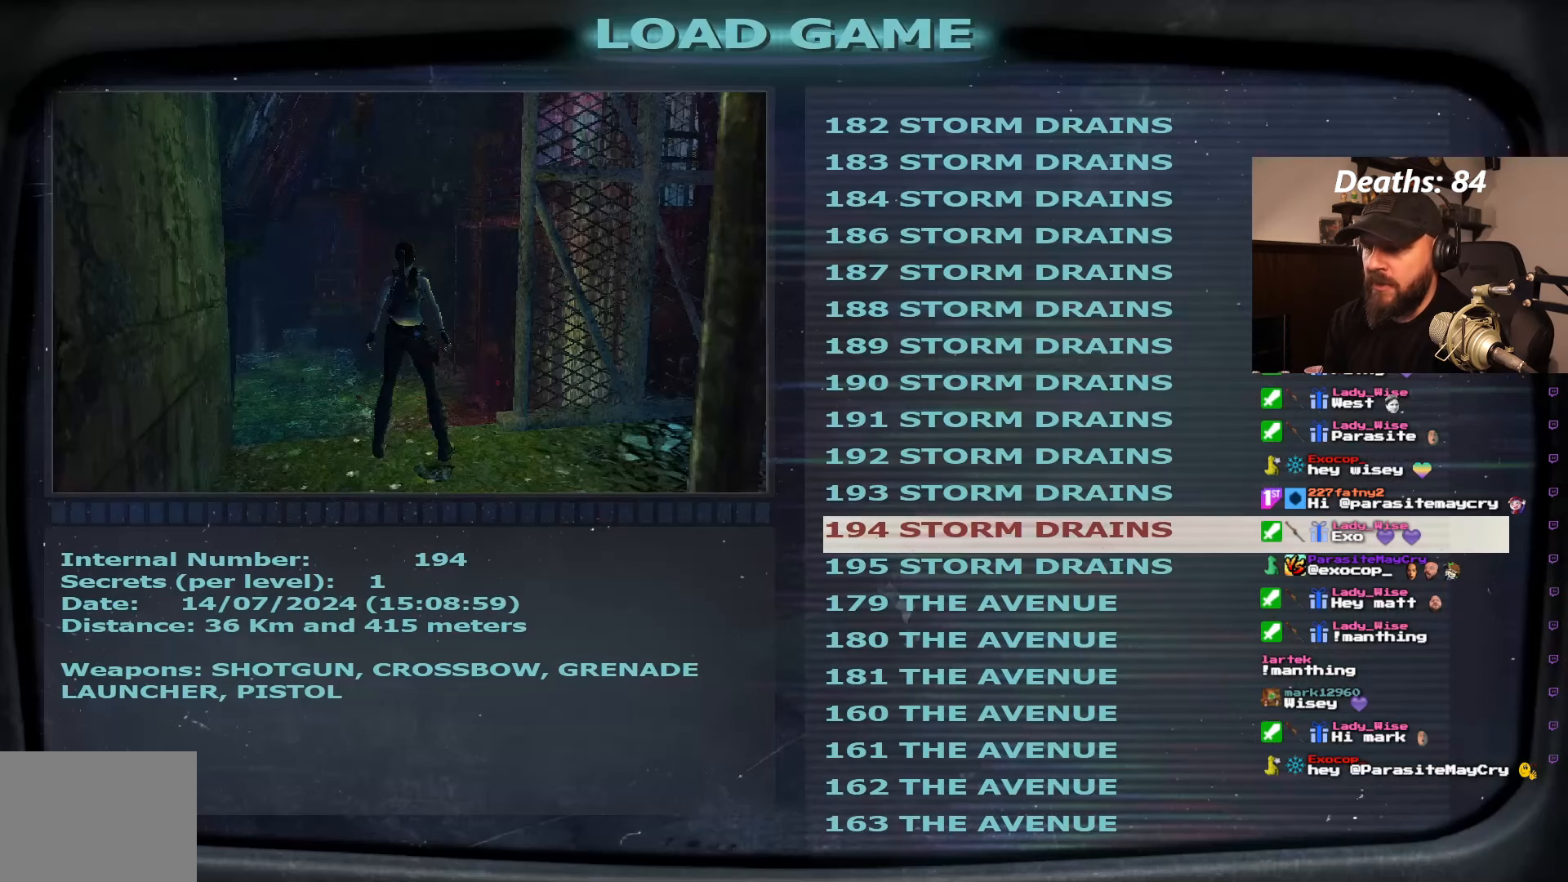
Gameplay with a controller (PlayStation layout); each line is a JSON object with the inputs held at the frame after it. "events" lists button and stick changes between this image and that frame as [ms after this image, input, new state], when the widget could be followed in between. Not read: L3 R3.
{"buttons": [], "left_stick": "center", "right_stick": "center", "events": []}
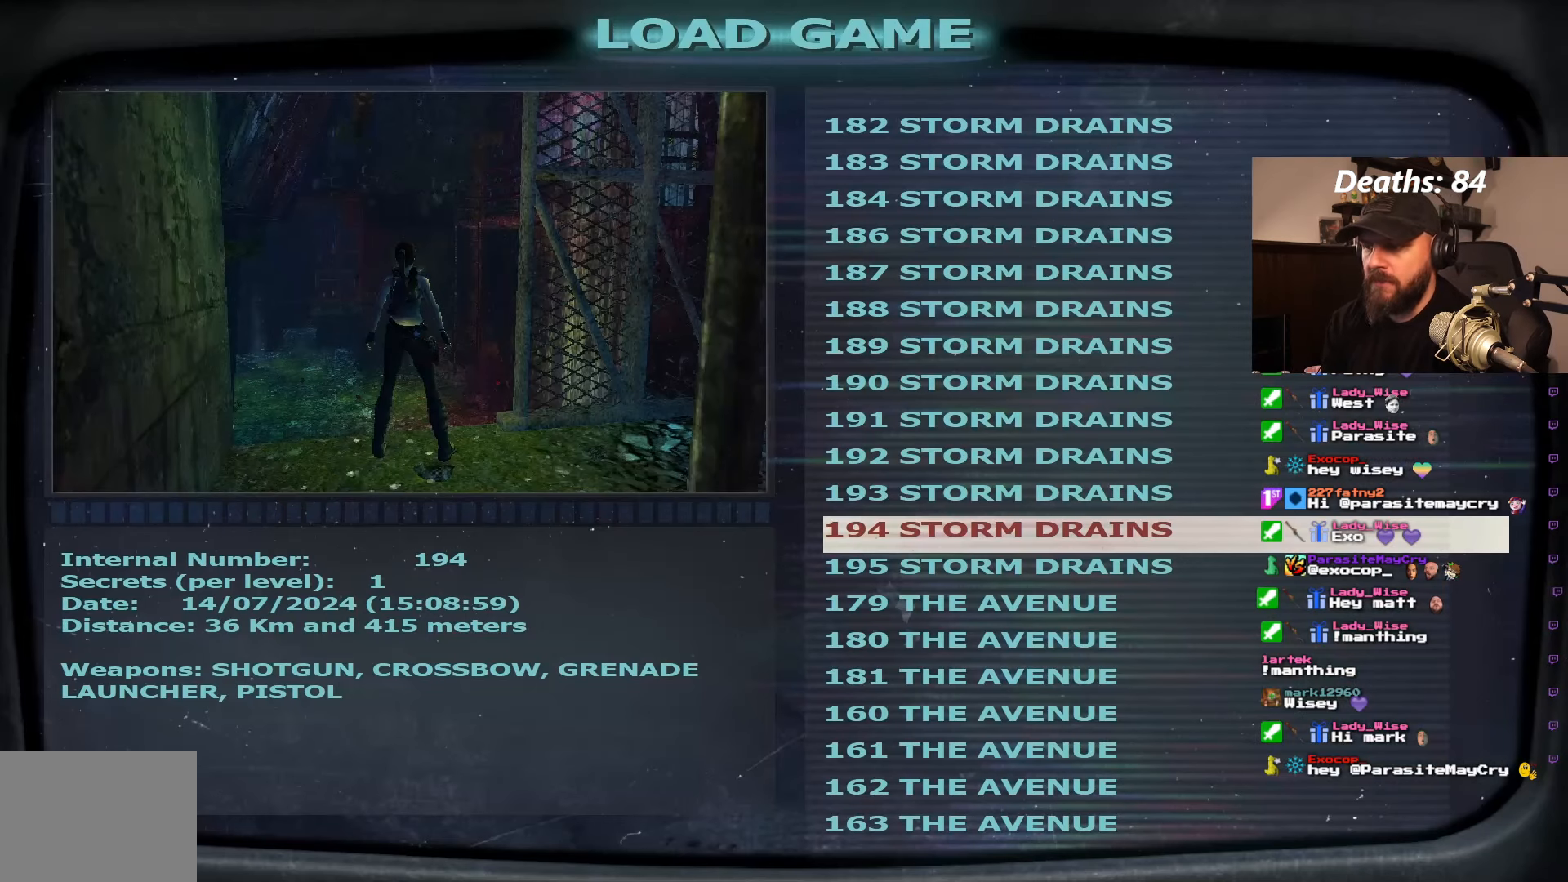
{"buttons": [], "left_stick": "center", "right_stick": "center", "events": [[200, "CROSS", "down"], [333, "CROSS", "up"]]}
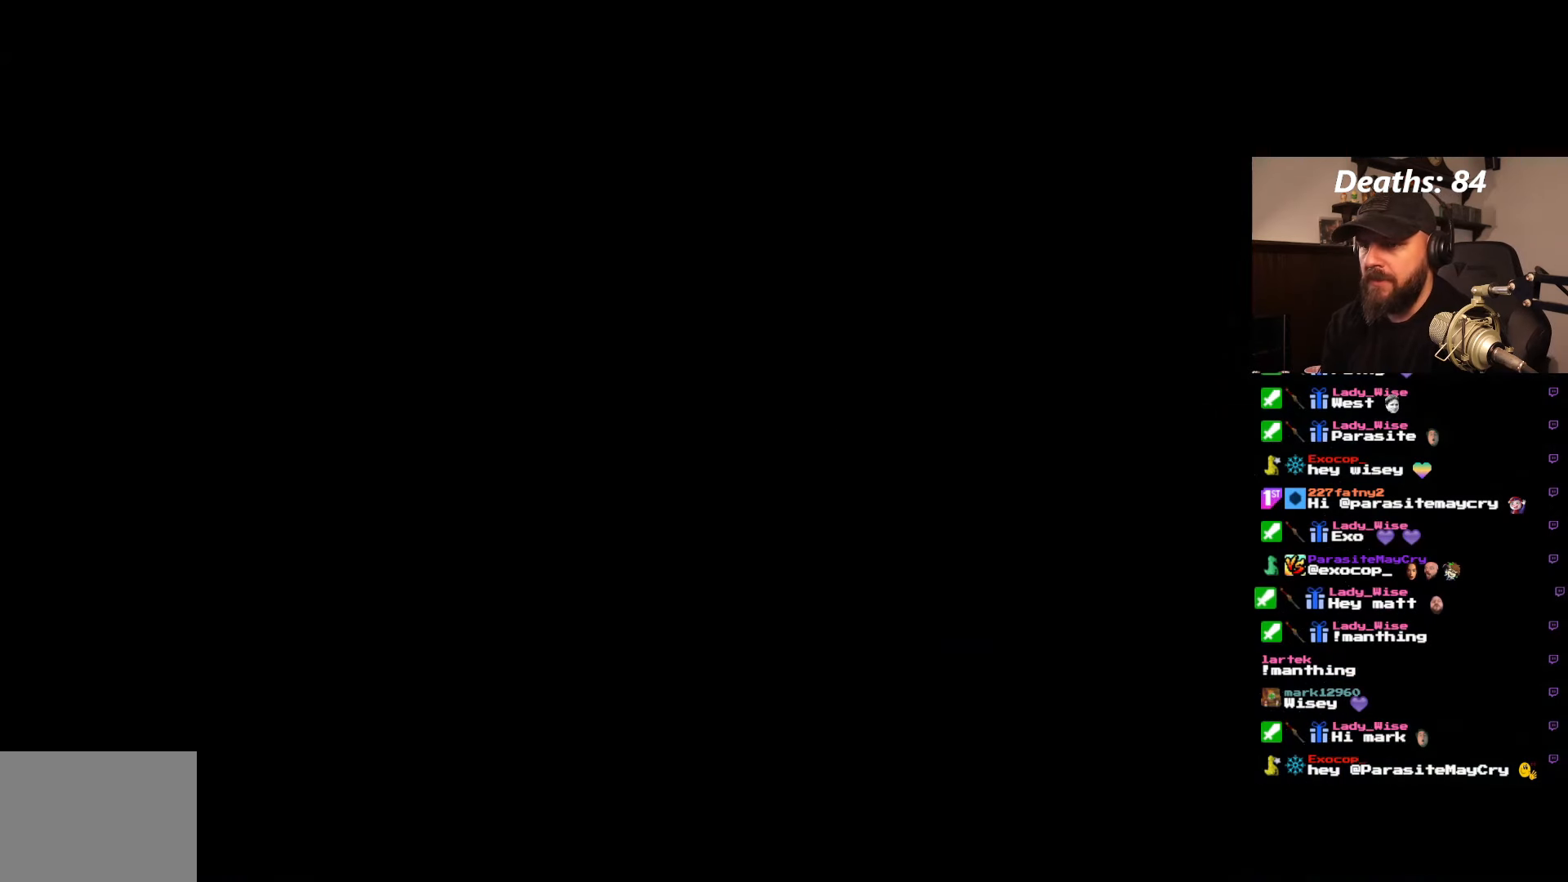
{"buttons": [], "left_stick": "center", "right_stick": "center", "events": []}
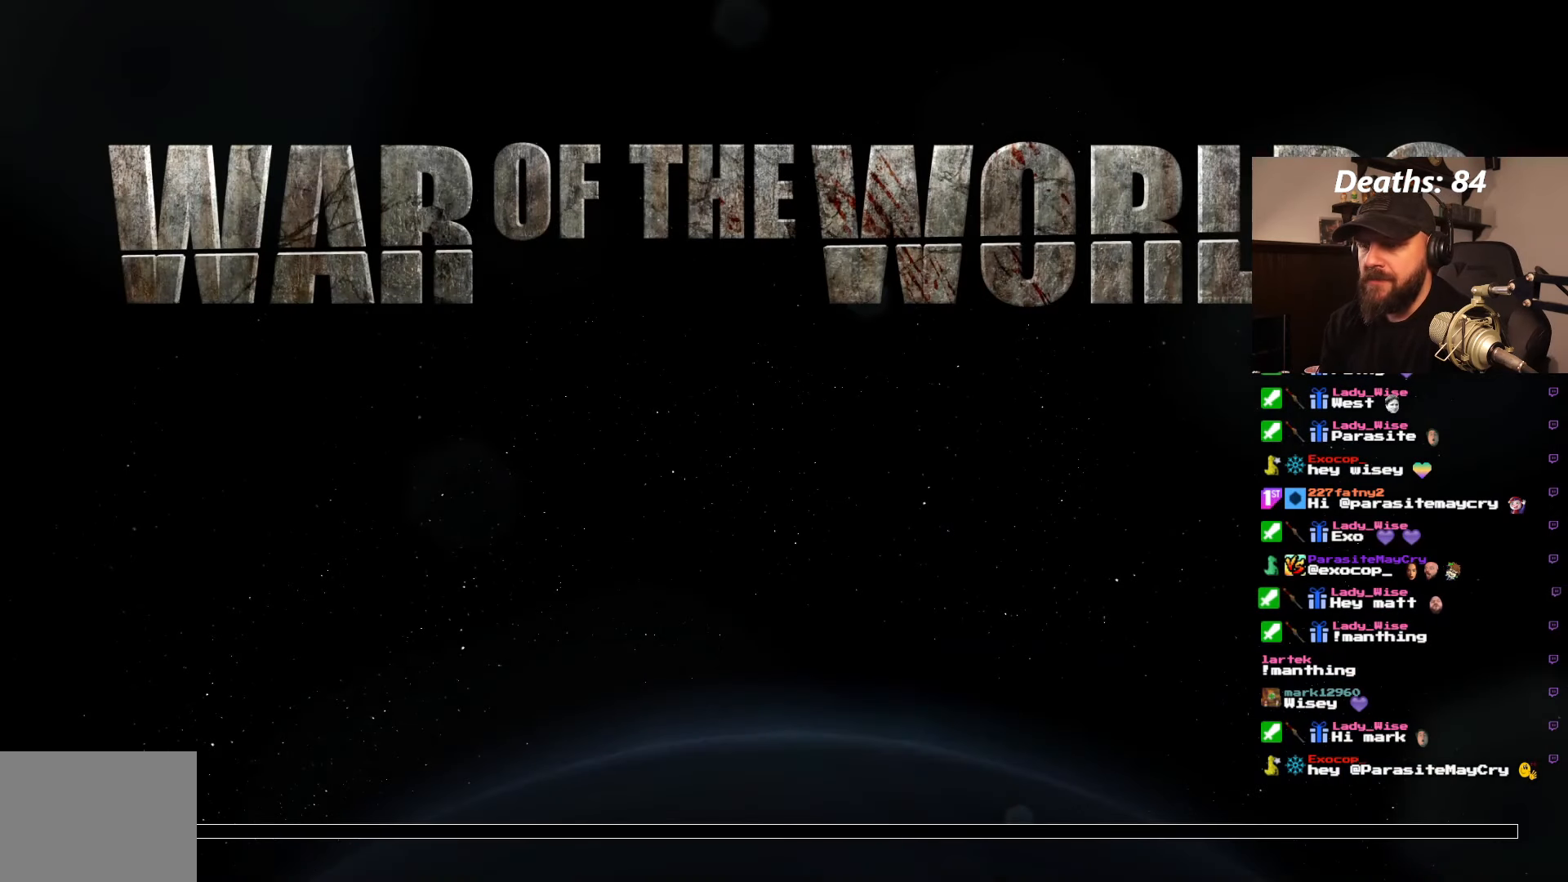
{"buttons": [], "left_stick": "center", "right_stick": "center", "events": []}
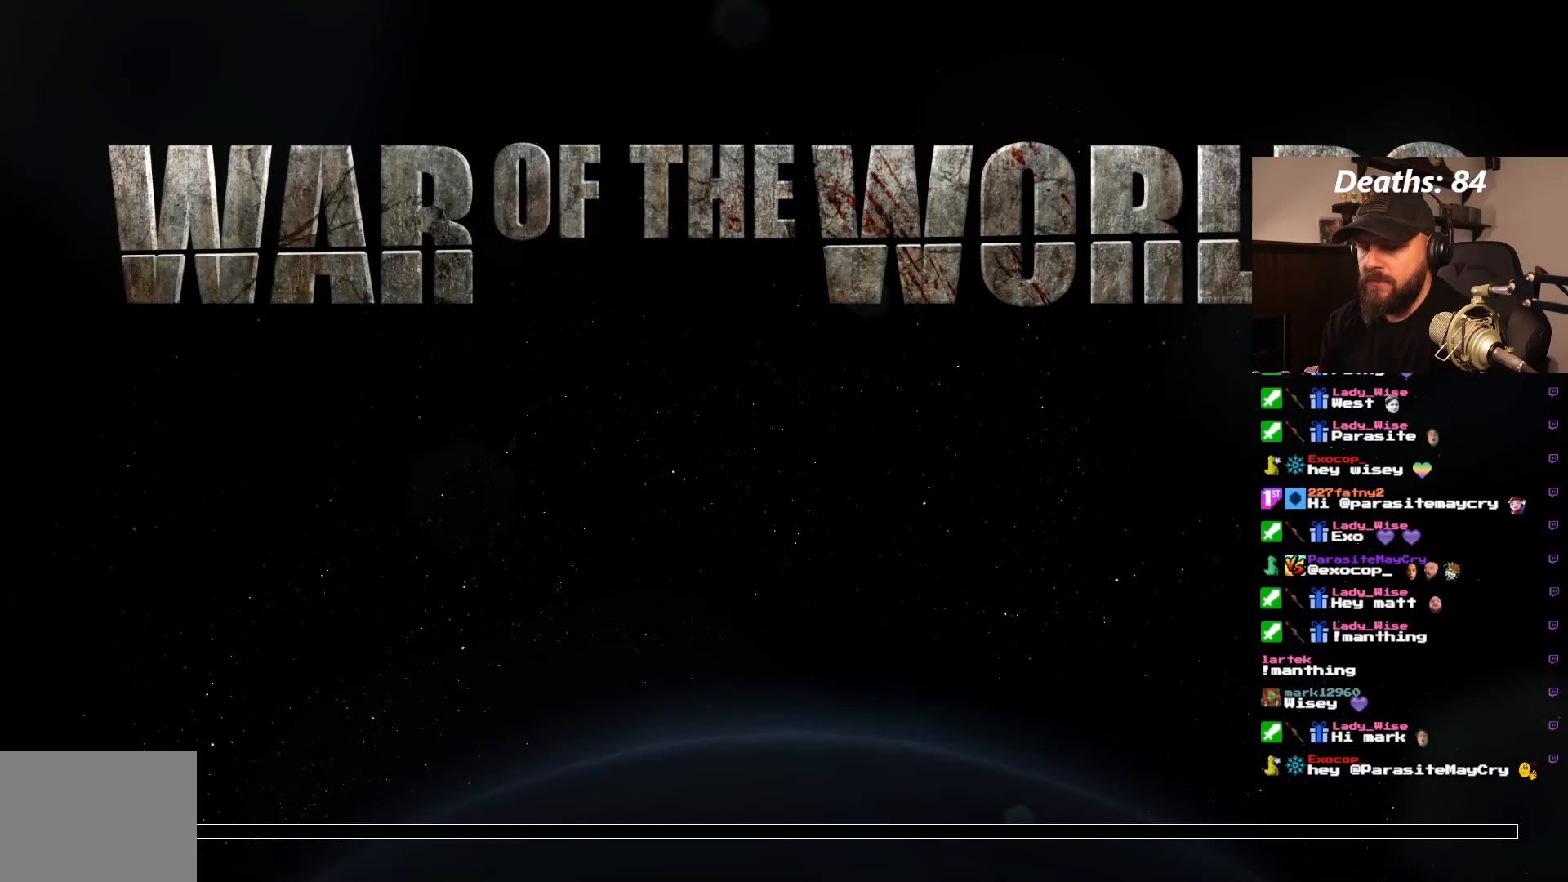
{"buttons": [], "left_stick": "center", "right_stick": "center", "events": []}
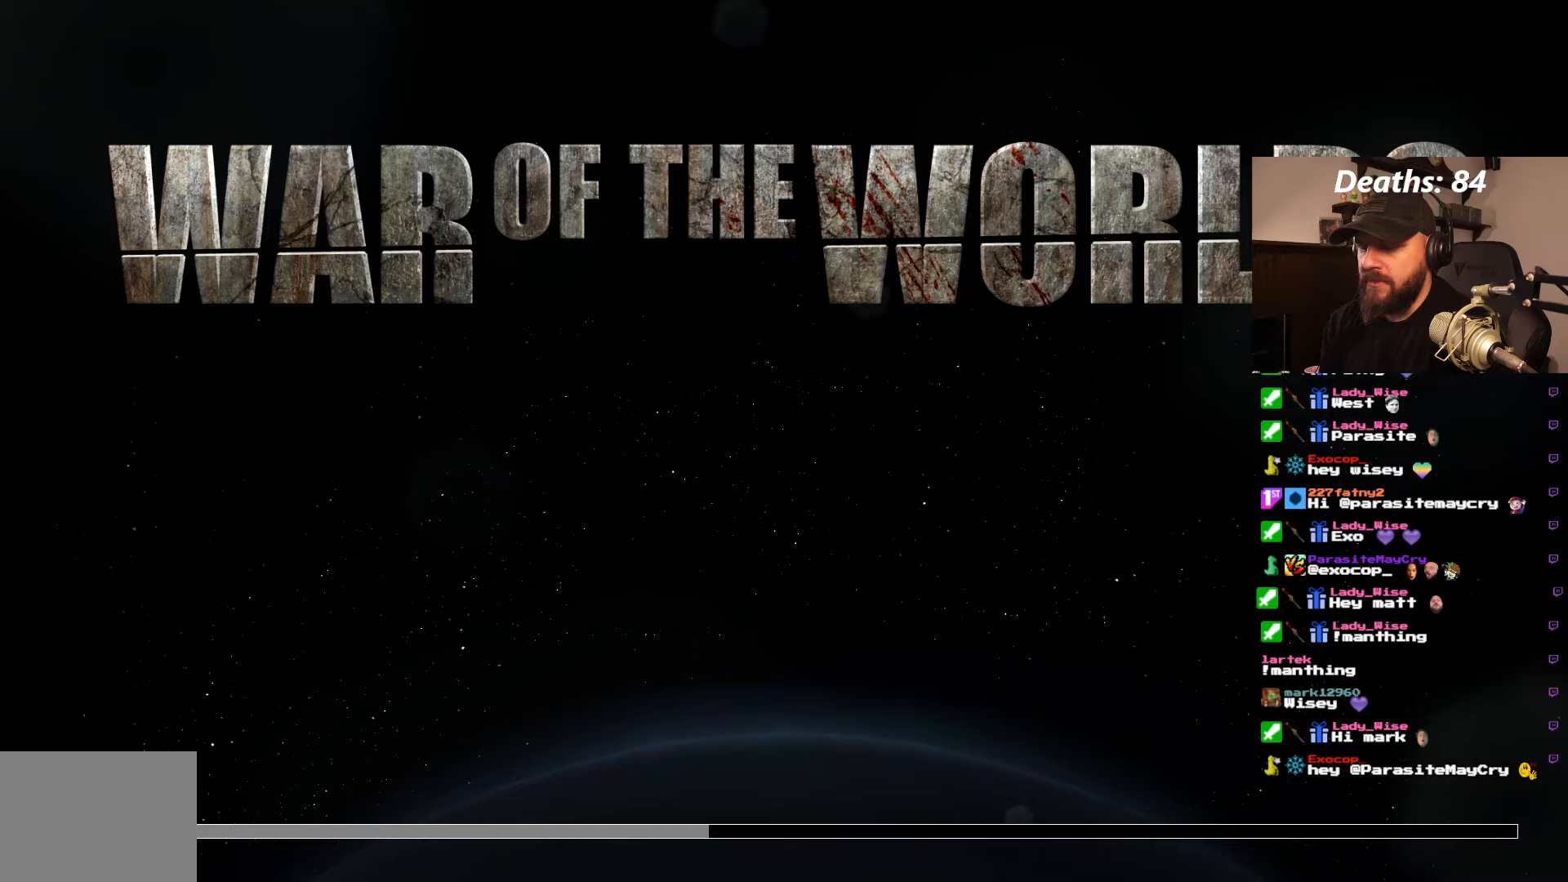
{"buttons": [], "left_stick": "center", "right_stick": "center", "events": []}
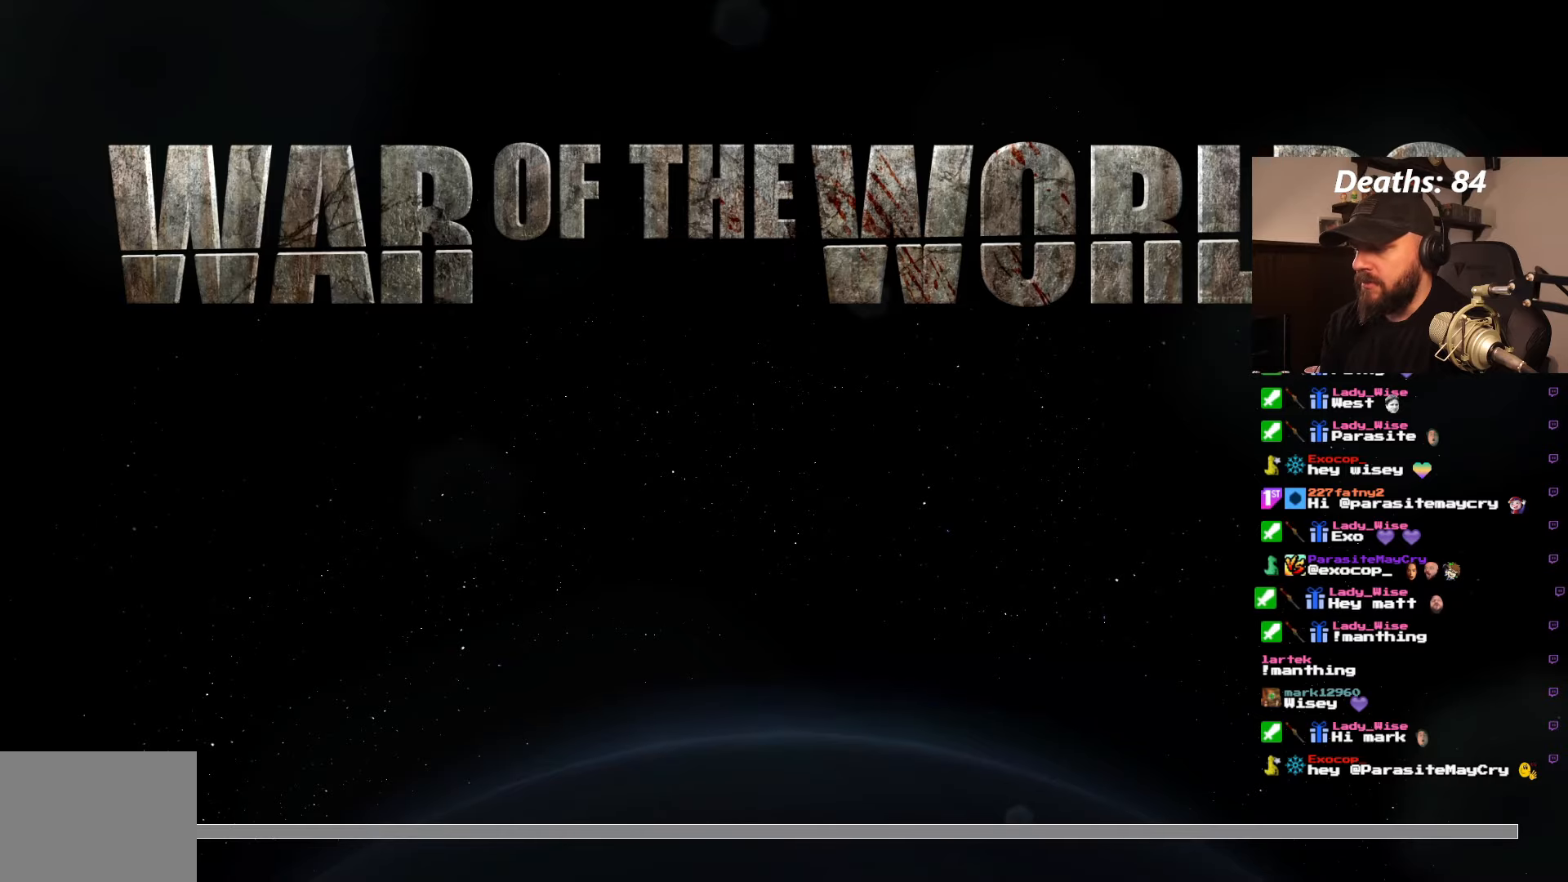
{"buttons": ["DPAD_RIGHT"], "left_stick": "center", "right_stick": "center"}
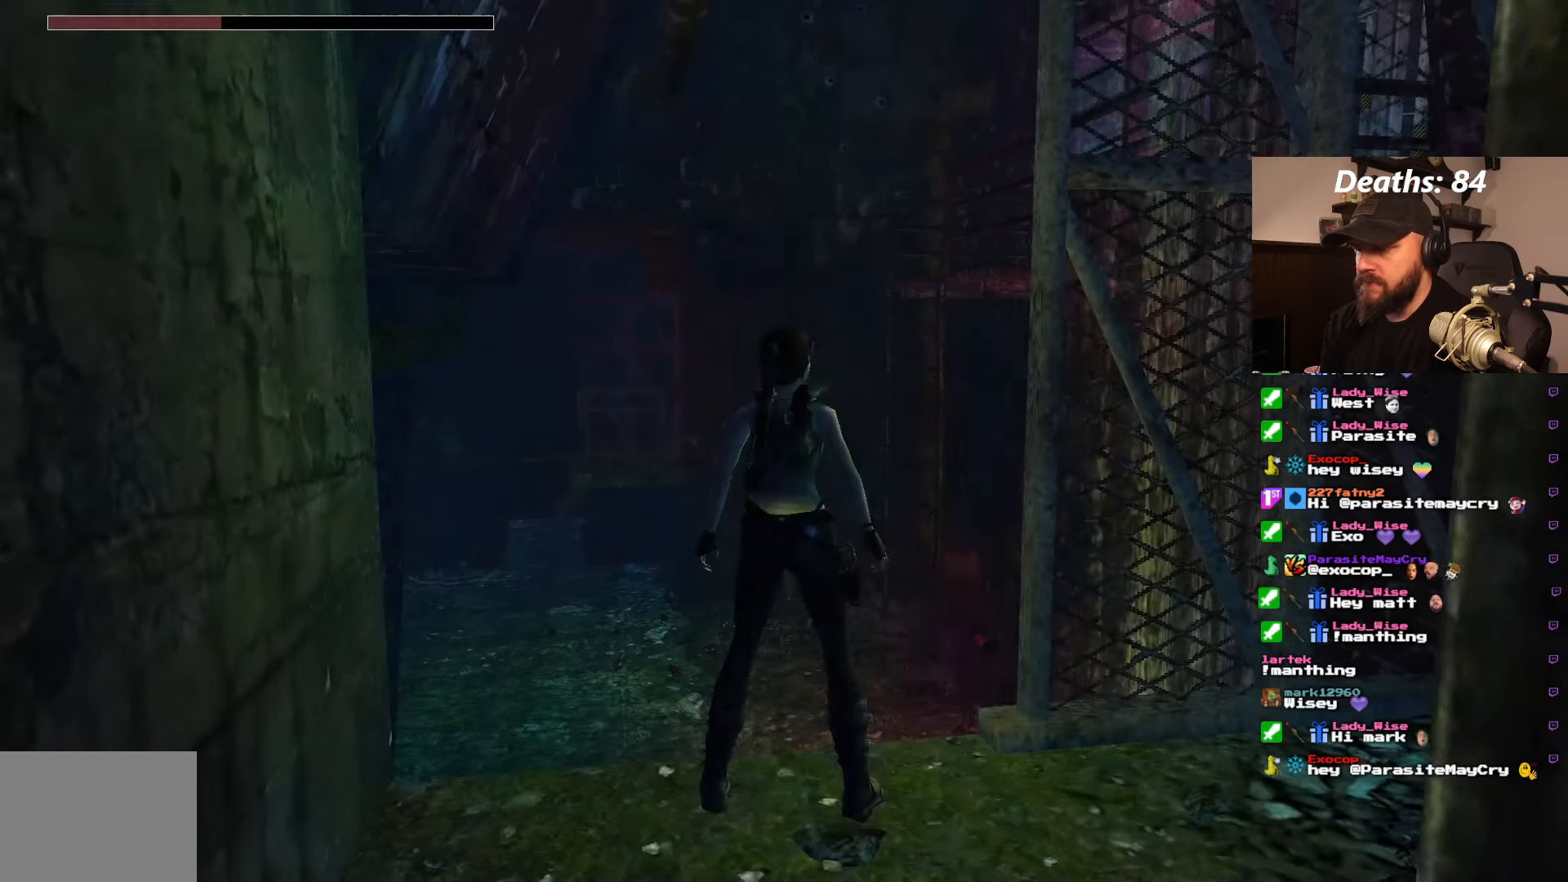
{"buttons": ["DPAD_RIGHT"], "left_stick": "center", "right_stick": "center", "events": []}
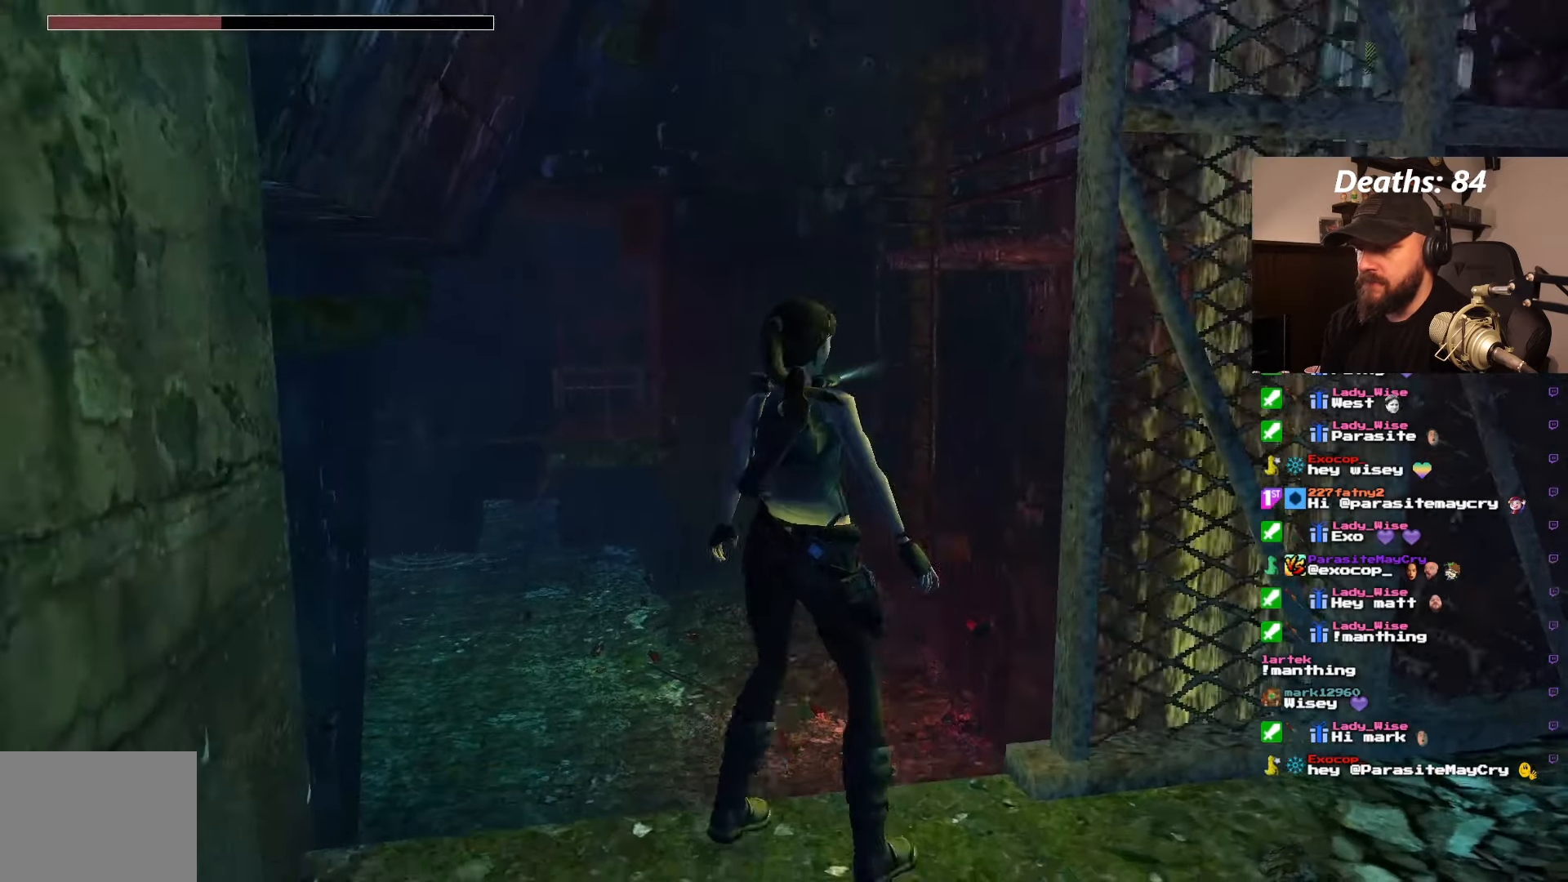
{"buttons": ["DPAD_RIGHT"], "left_stick": "center", "right_stick": "center", "events": []}
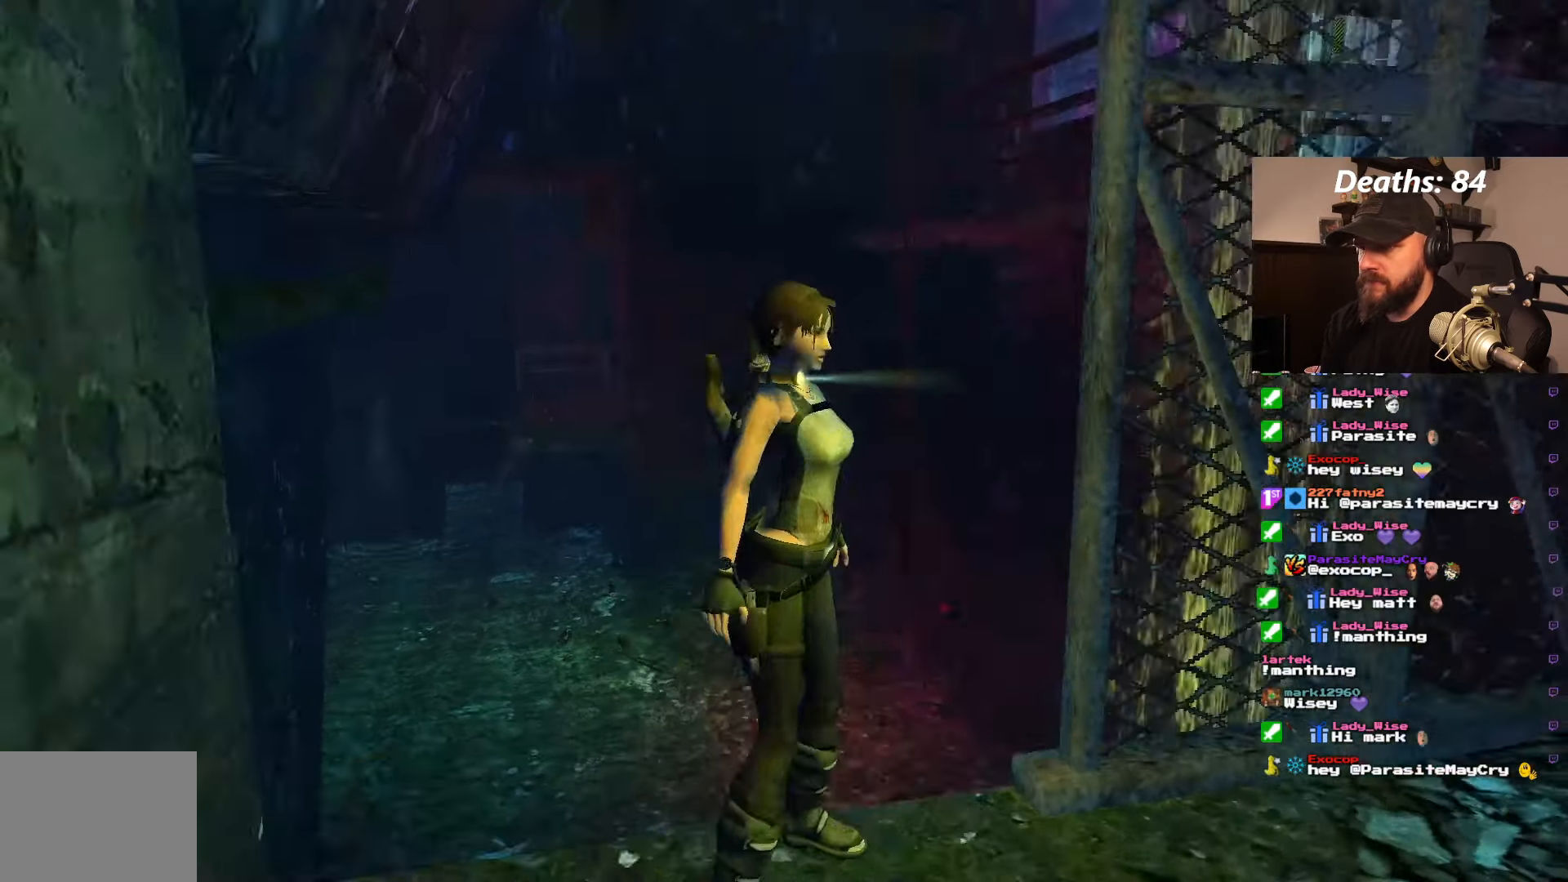
{"buttons": ["DPAD_UP"], "left_stick": "center", "right_stick": "center", "events": [[233, "DPAD_RIGHT", "up"], [333, "DPAD_UP", "down"]]}
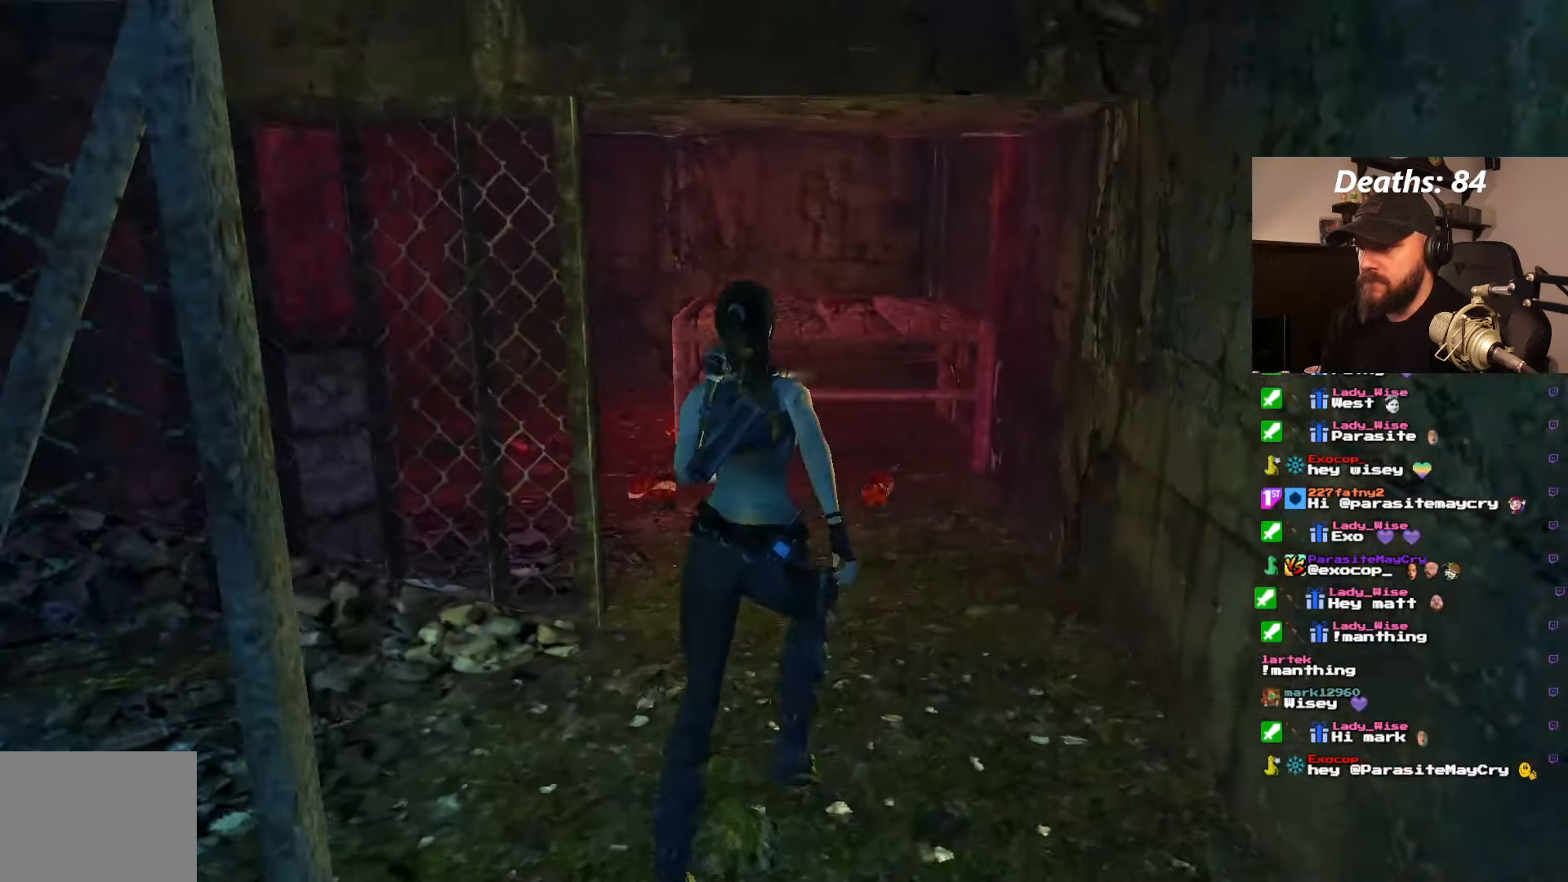
{"buttons": ["DPAD_UP", "DPAD_LEFT"], "left_stick": "center", "right_stick": "center", "events": [[117, "DPAD_LEFT", "down"]]}
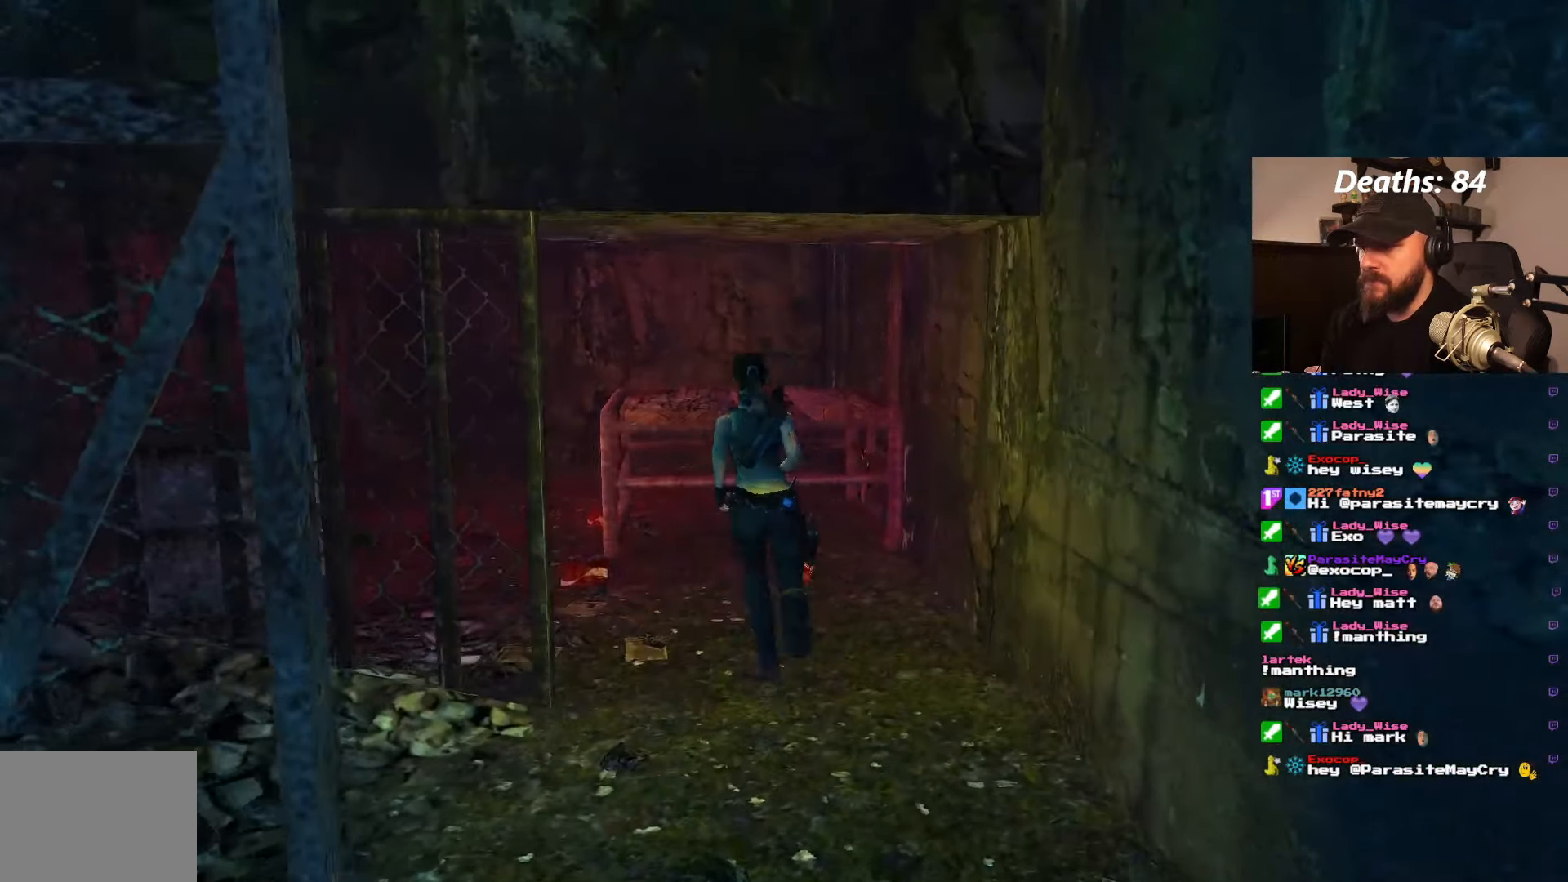
{"buttons": ["DPAD_UP", "DPAD_RIGHT"], "left_stick": "center", "right_stick": "center", "events": [[333, "DPAD_LEFT", "up"], [450, "DPAD_RIGHT", "down"]]}
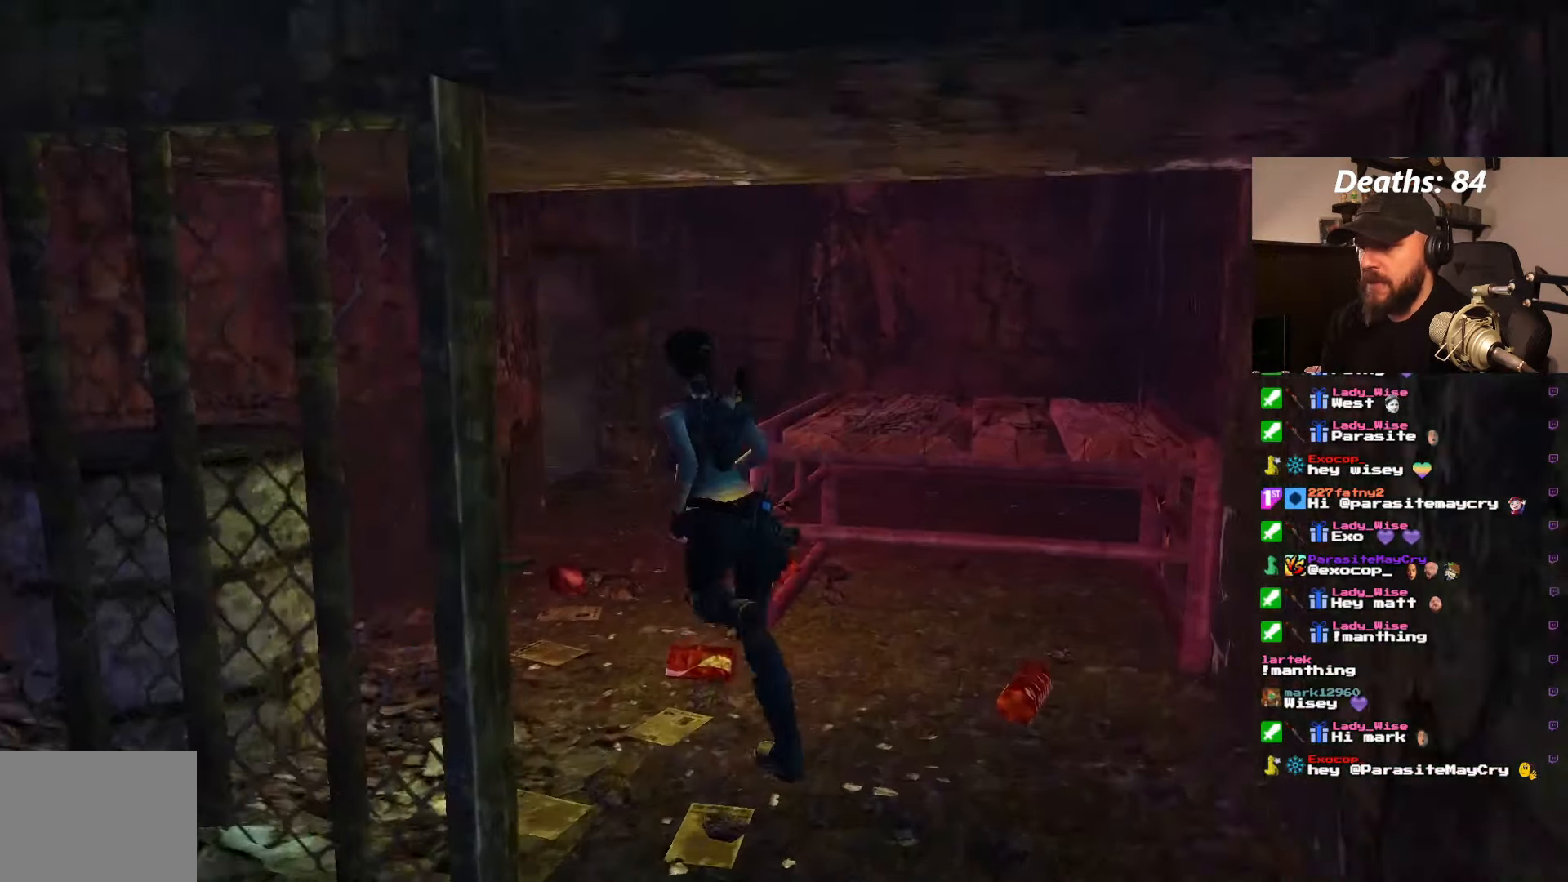
{"buttons": ["DPAD_UP", "DPAD_RIGHT"], "left_stick": "center", "right_stick": "center", "events": []}